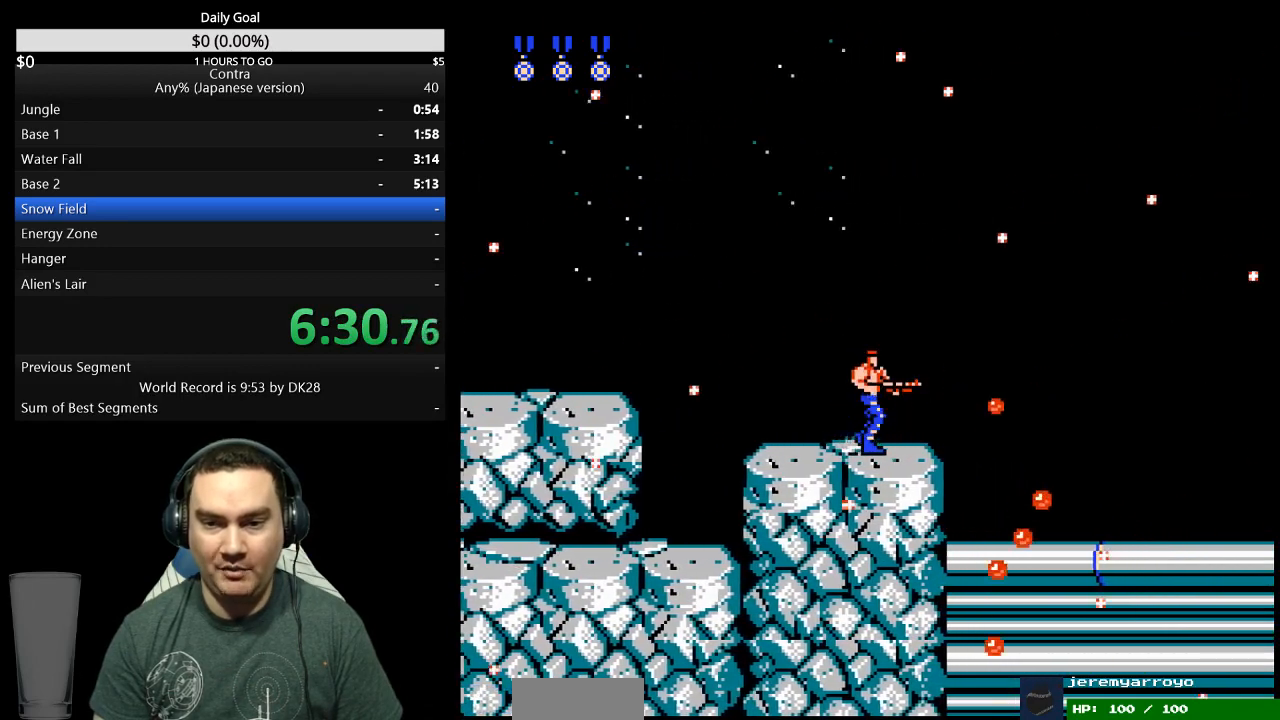
Gameplay with a controller (Nintendo layout); each line is a JSON object with the inputs held at the frame after it. "events" lists button and stick changes between this image and that frame as [ms after this image, input, new state], when the widget could be followed in between. Not read: B L3 R3 START.
{"buttons": ["DPAD_RIGHT"], "events": []}
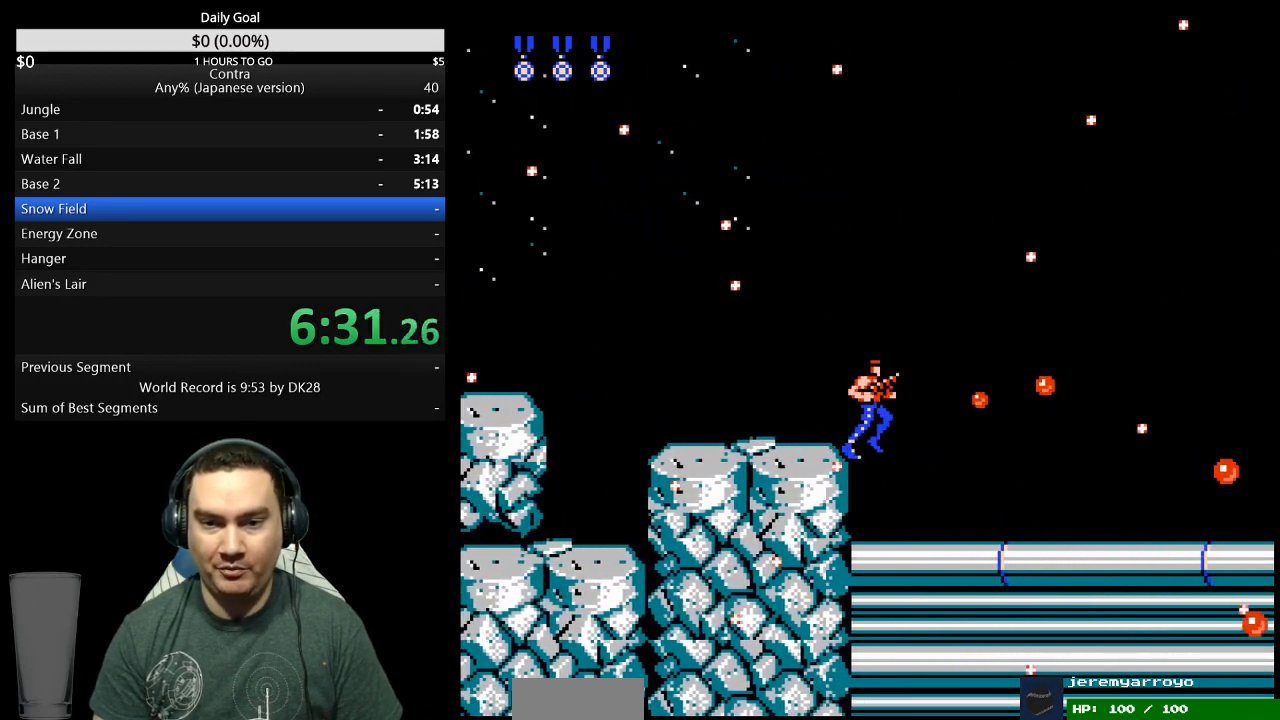
{"buttons": ["DPAD_RIGHT"], "events": []}
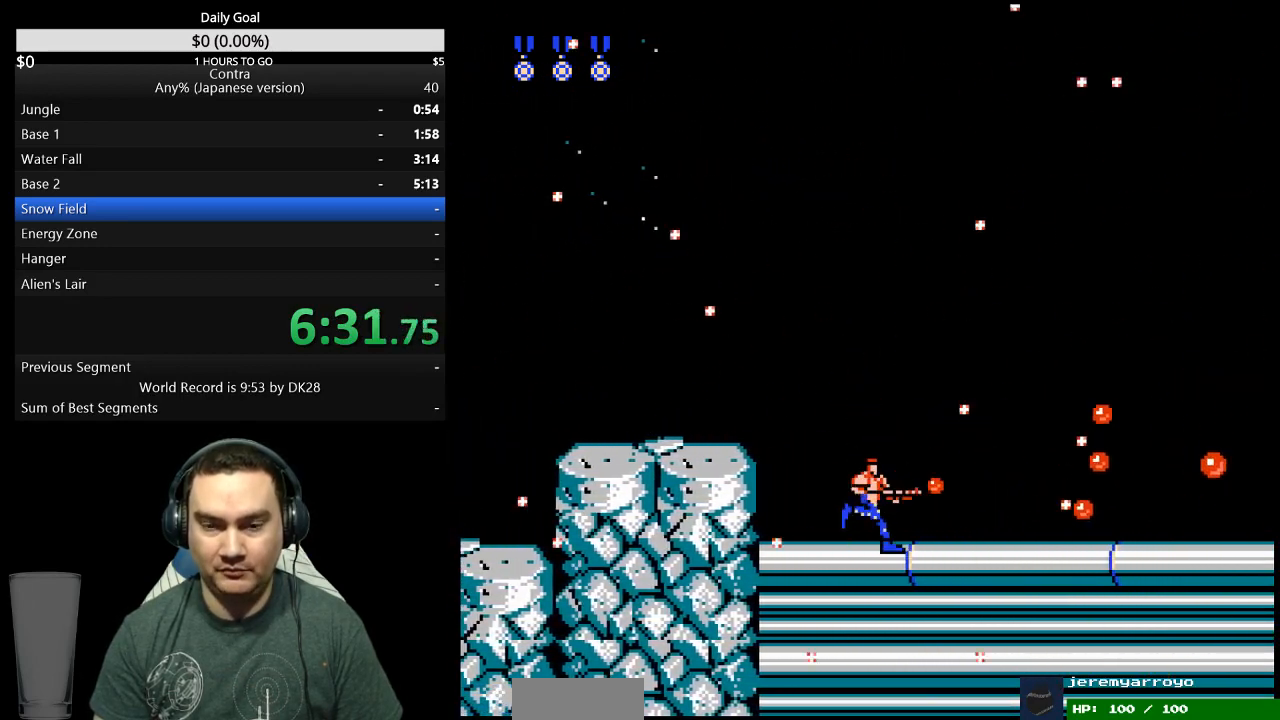
{"buttons": ["DPAD_RIGHT"], "events": []}
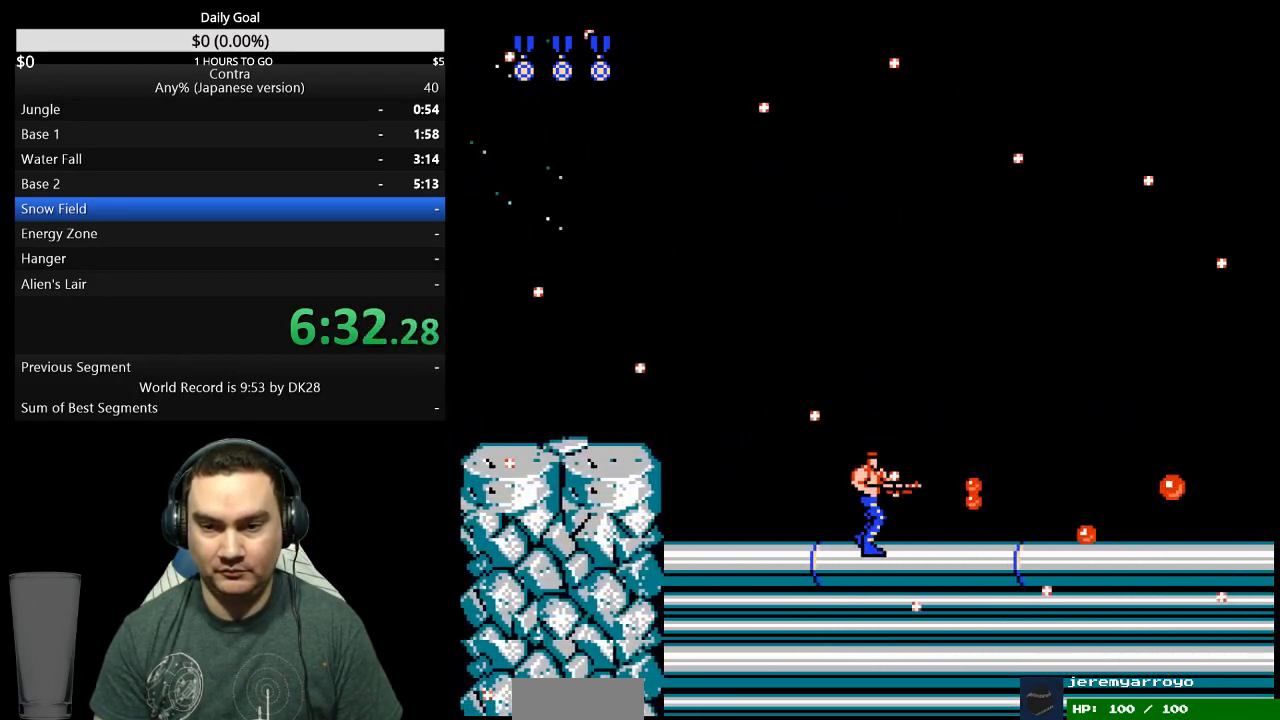
{"buttons": ["DPAD_RIGHT"], "events": []}
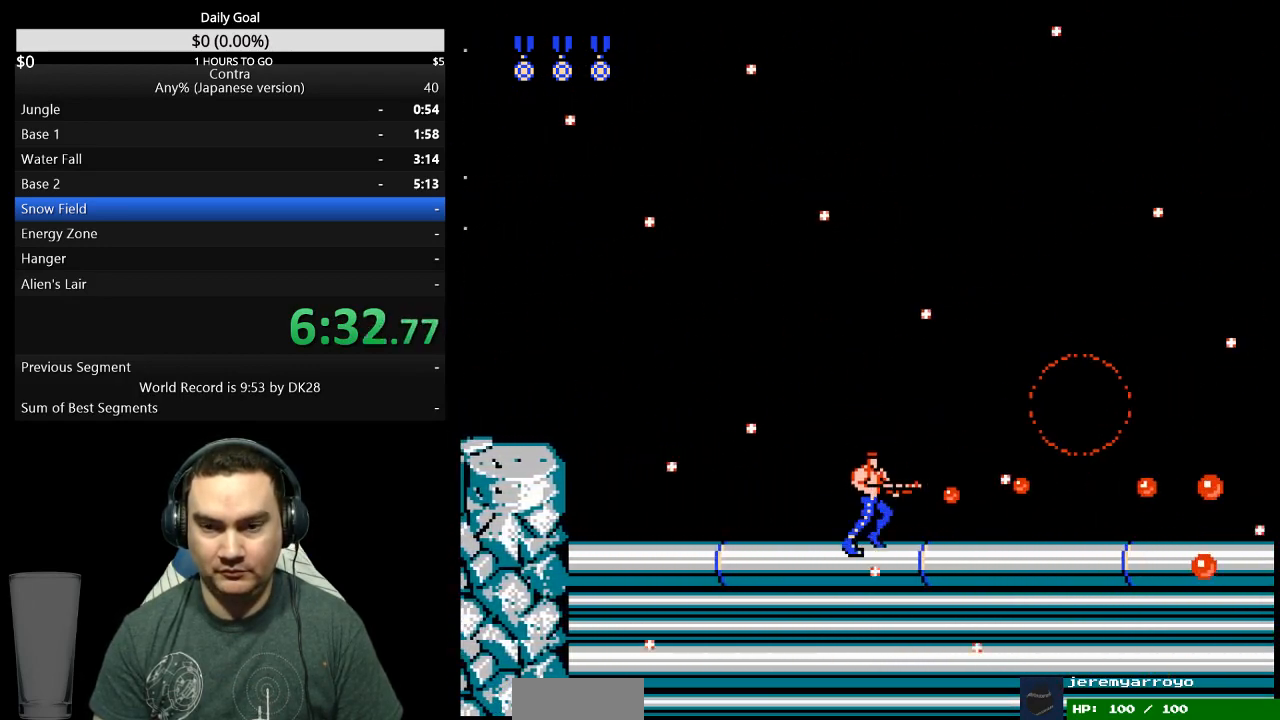
{"buttons": ["DPAD_RIGHT"], "events": []}
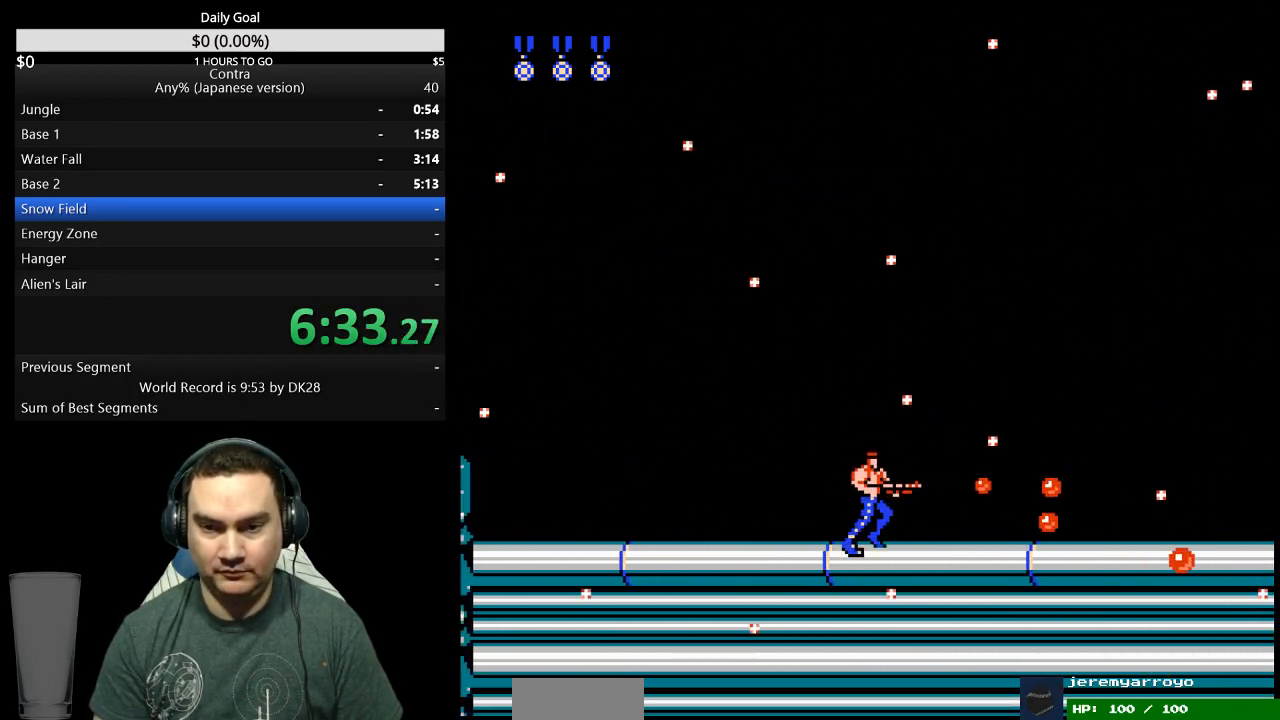
{"buttons": ["DPAD_RIGHT"], "events": []}
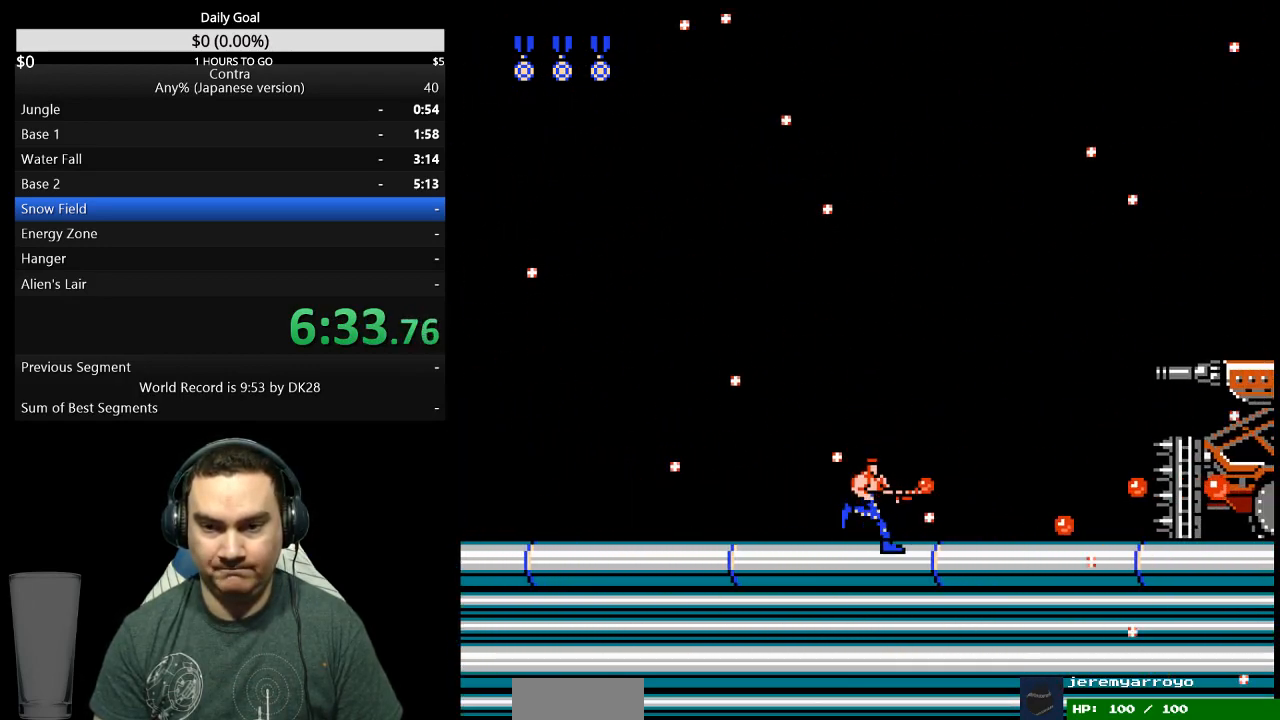
{"buttons": ["DPAD_RIGHT"], "events": []}
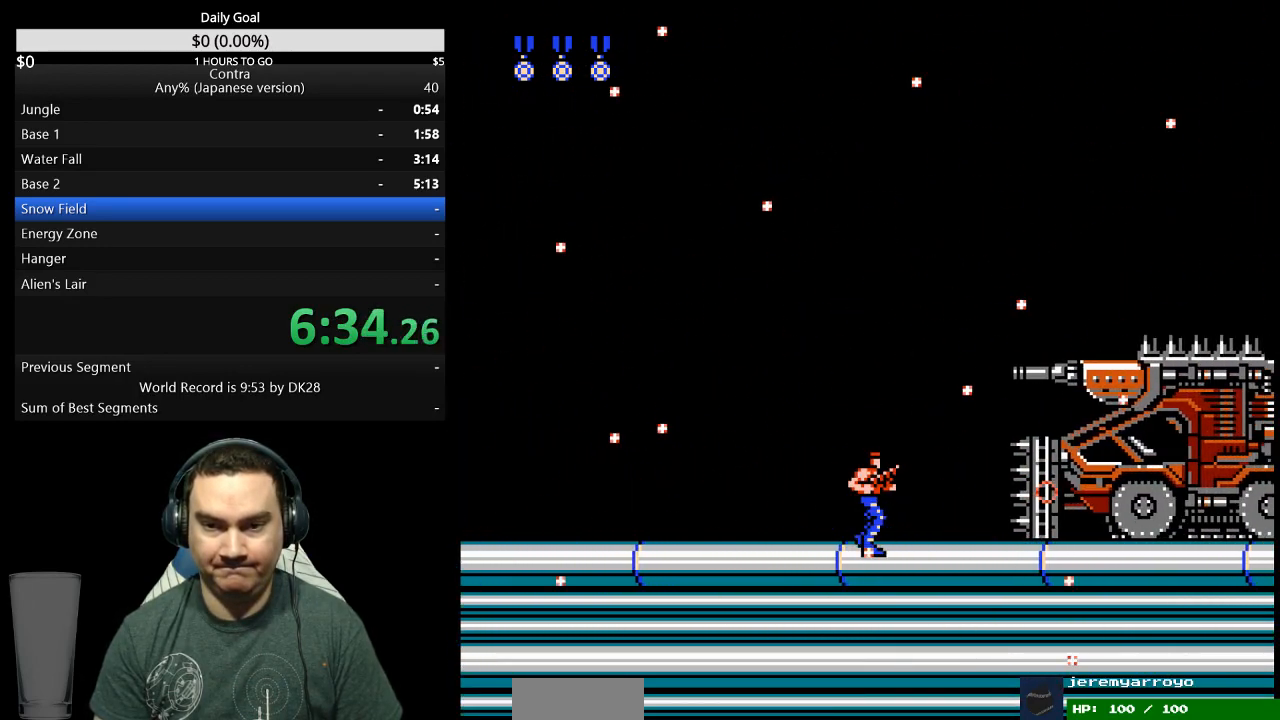
{"buttons": ["A", "DPAD_LEFT"], "events": [[100, "A", "down"], [400, "DPAD_DOWN", "down"], [400, "DPAD_RIGHT", "up"], [433, "DPAD_DOWN", "up"], [433, "DPAD_LEFT", "down"]]}
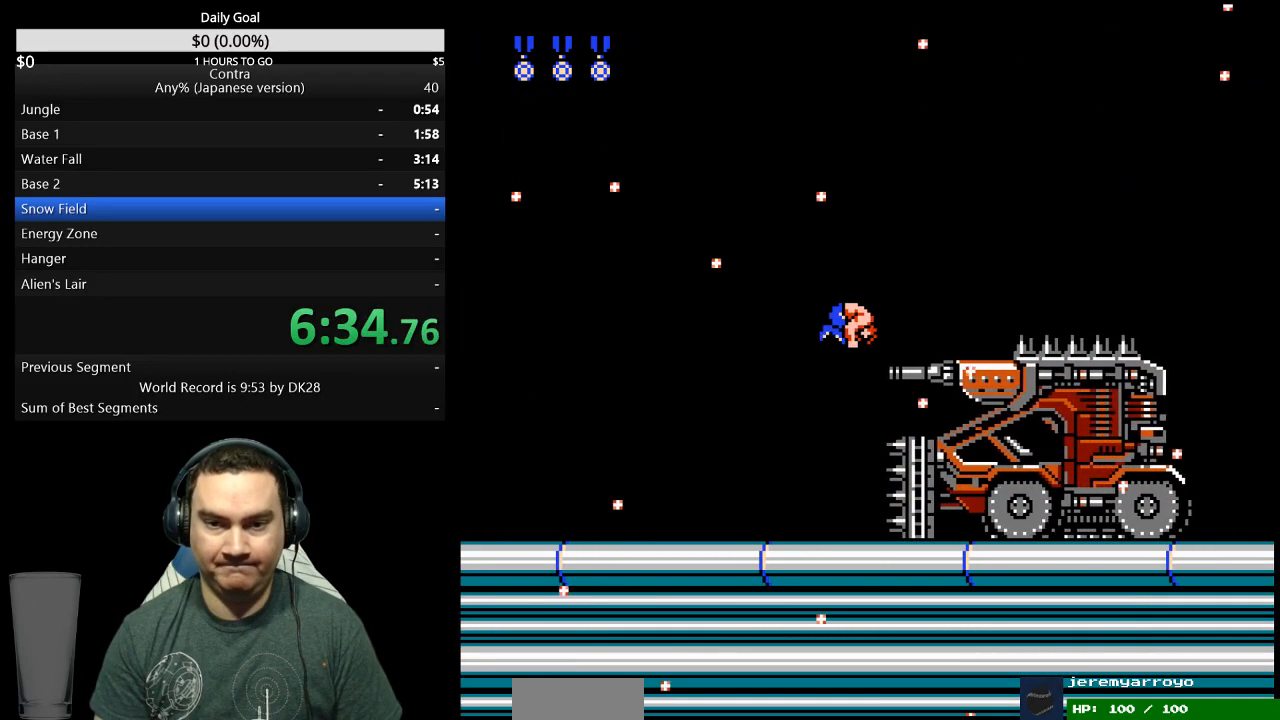
{"buttons": ["DPAD_LEFT"], "events": [[33, "A", "up"]]}
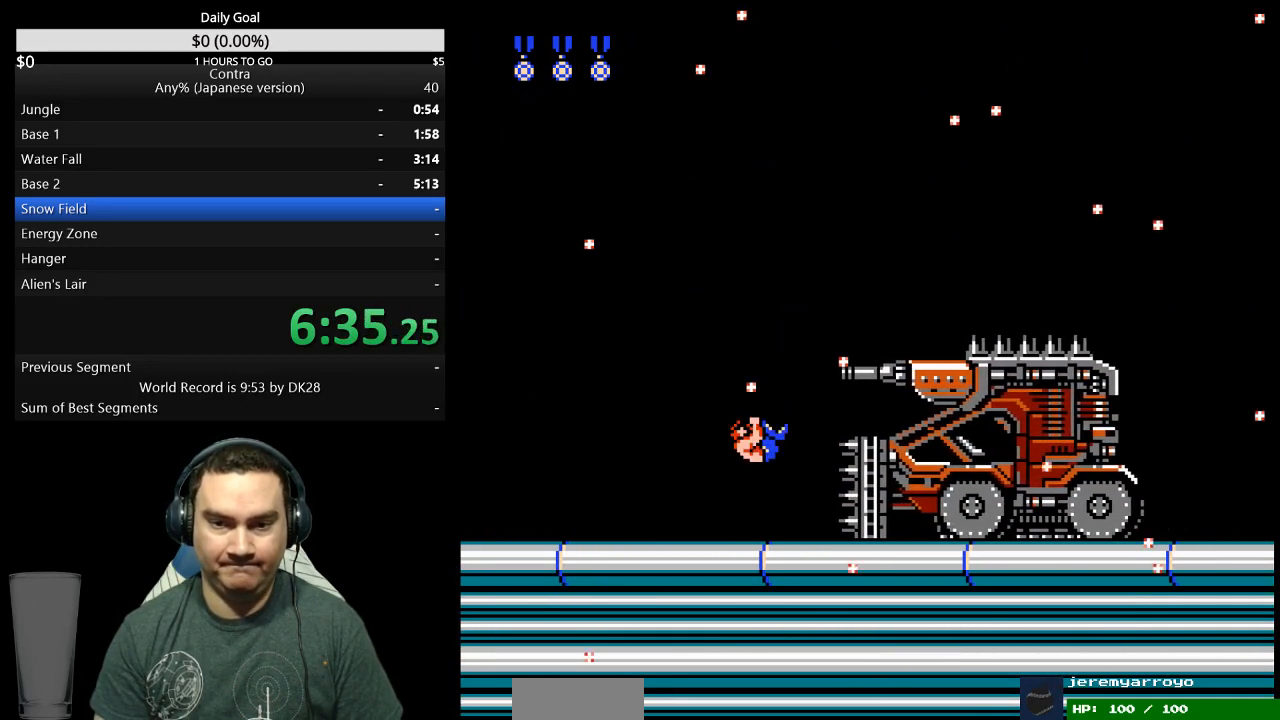
{"buttons": [], "events": [[33, "DPAD_LEFT", "up"], [33, "DPAD_RIGHT", "down"], [167, "DPAD_RIGHT", "up"]]}
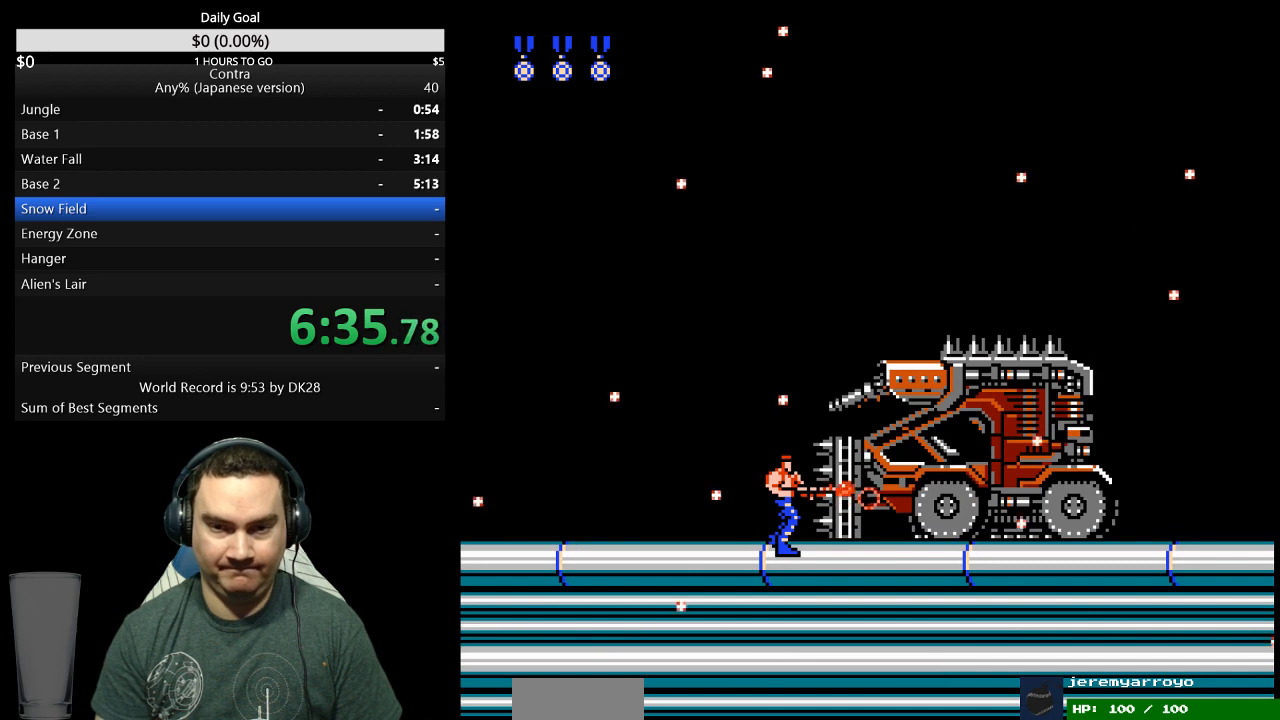
{"buttons": [], "events": []}
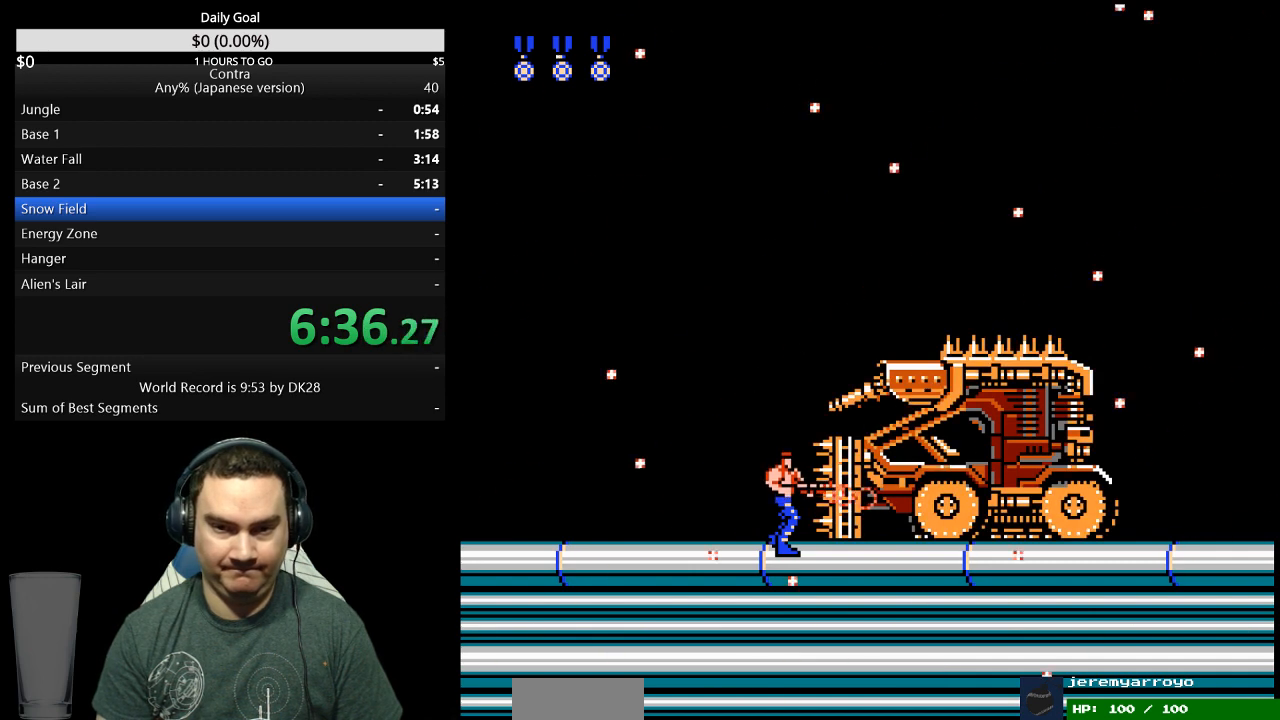
{"buttons": [], "events": []}
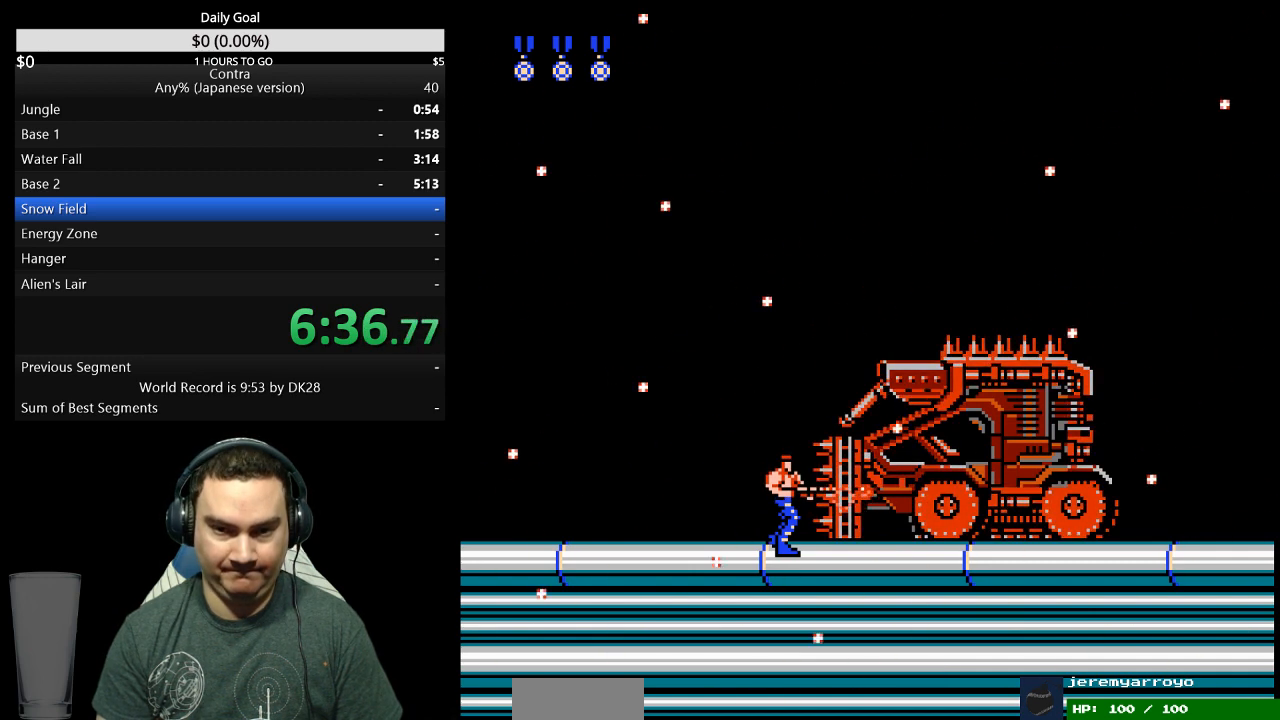
{"buttons": [], "events": []}
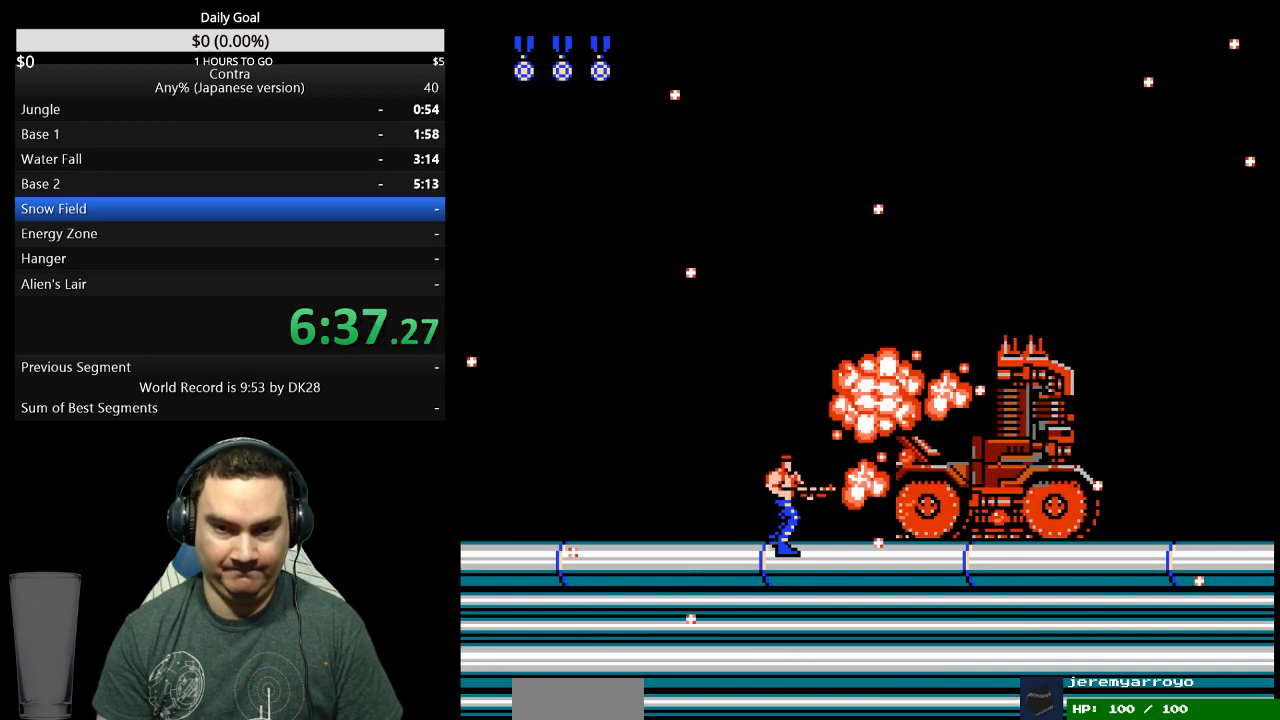
{"buttons": ["DPAD_RIGHT"], "events": [[167, "DPAD_RIGHT", "down"], [233, "DPAD_UP", "down"], [267, "DPAD_UP", "up"]]}
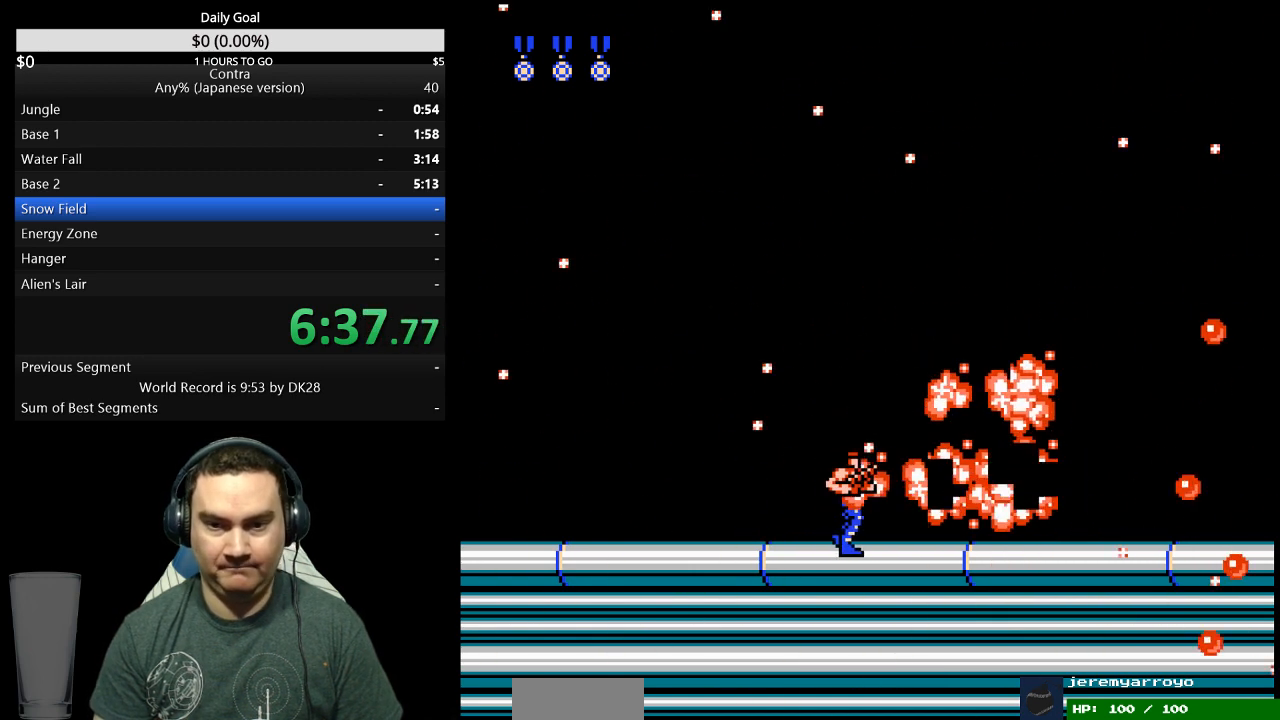
{"buttons": ["DPAD_RIGHT"], "events": []}
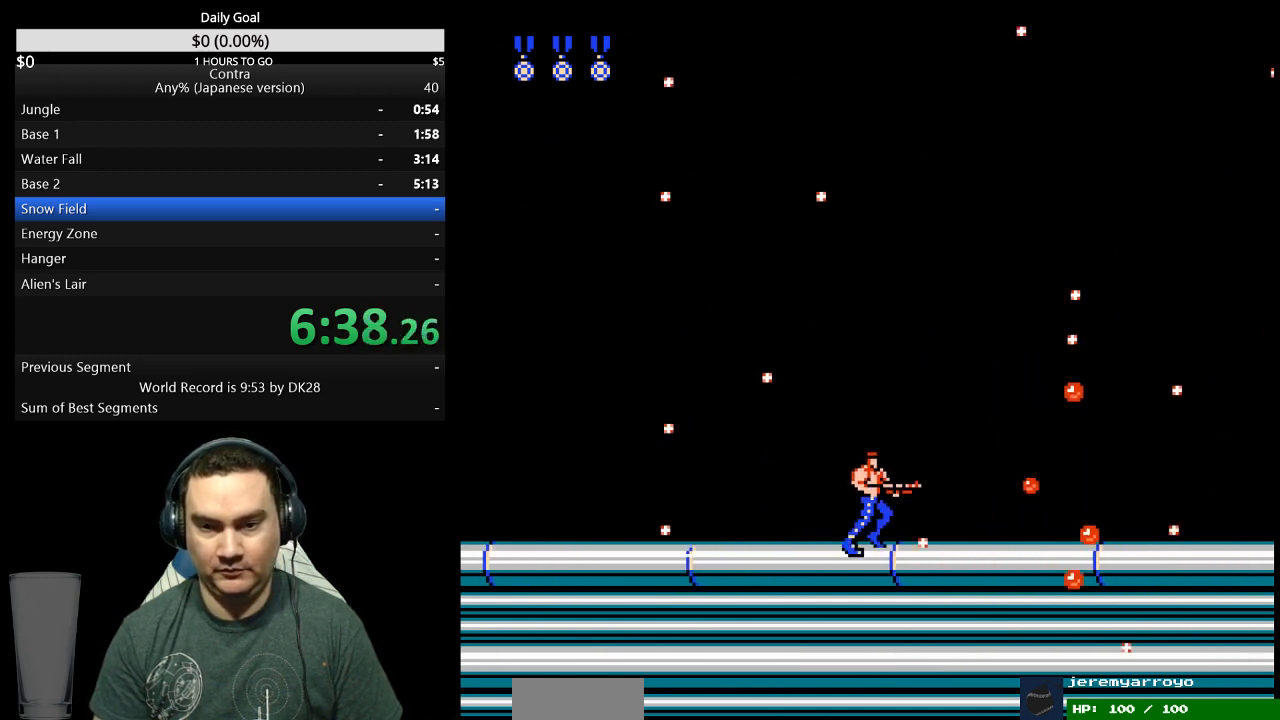
{"buttons": ["DPAD_RIGHT"], "events": []}
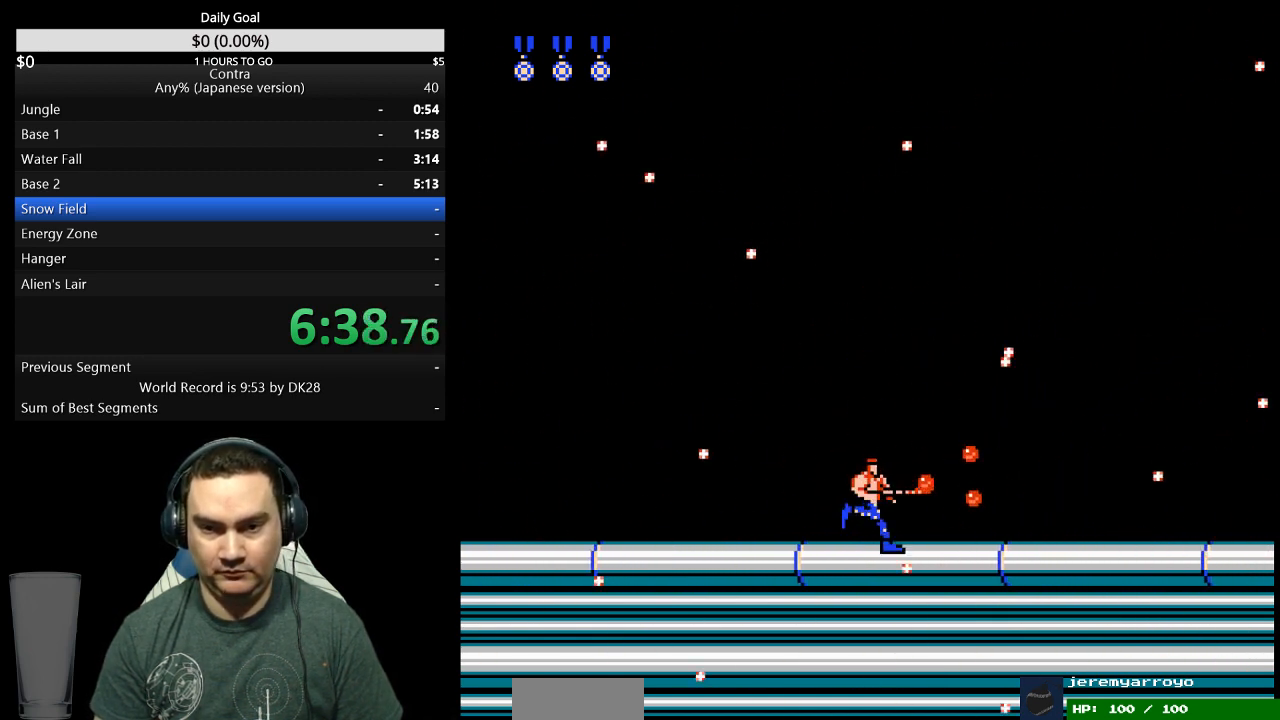
{"buttons": ["DPAD_DOWN", "DPAD_RIGHT"], "events": [[500, "DPAD_DOWN", "down"]]}
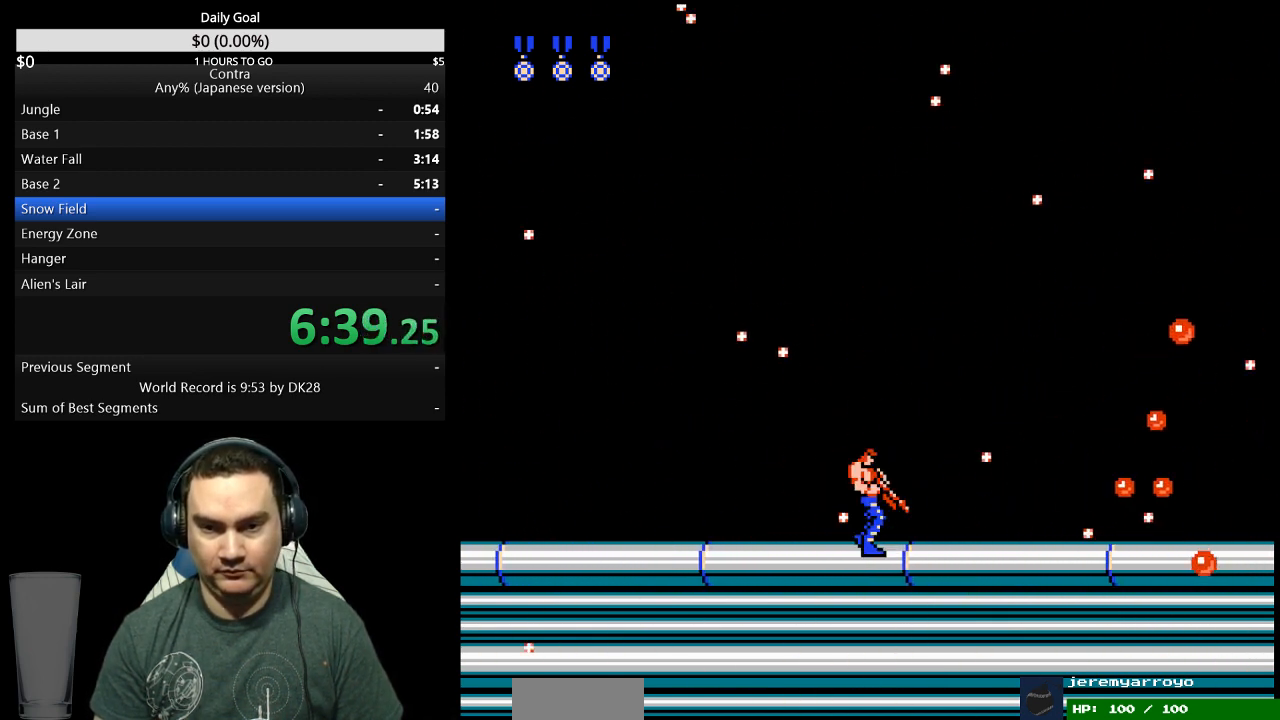
{"buttons": ["DPAD_DOWN", "DPAD_RIGHT"], "events": []}
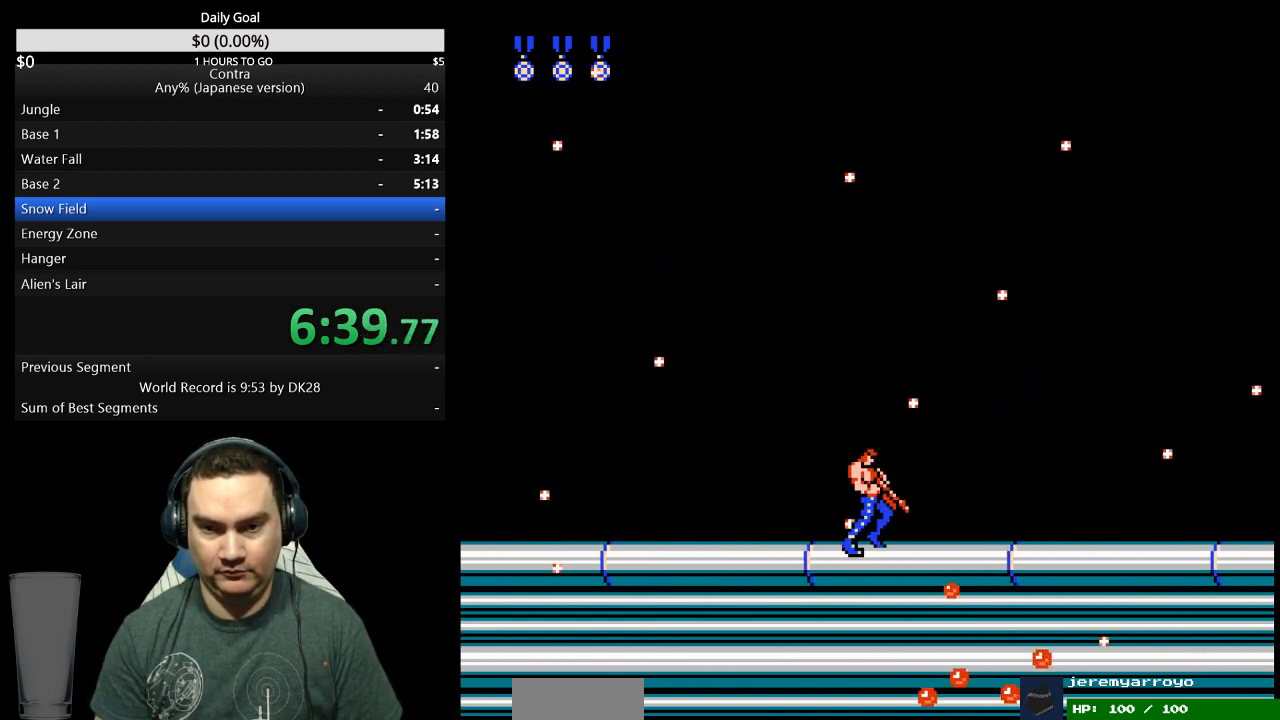
{"buttons": ["DPAD_DOWN", "DPAD_RIGHT"], "events": []}
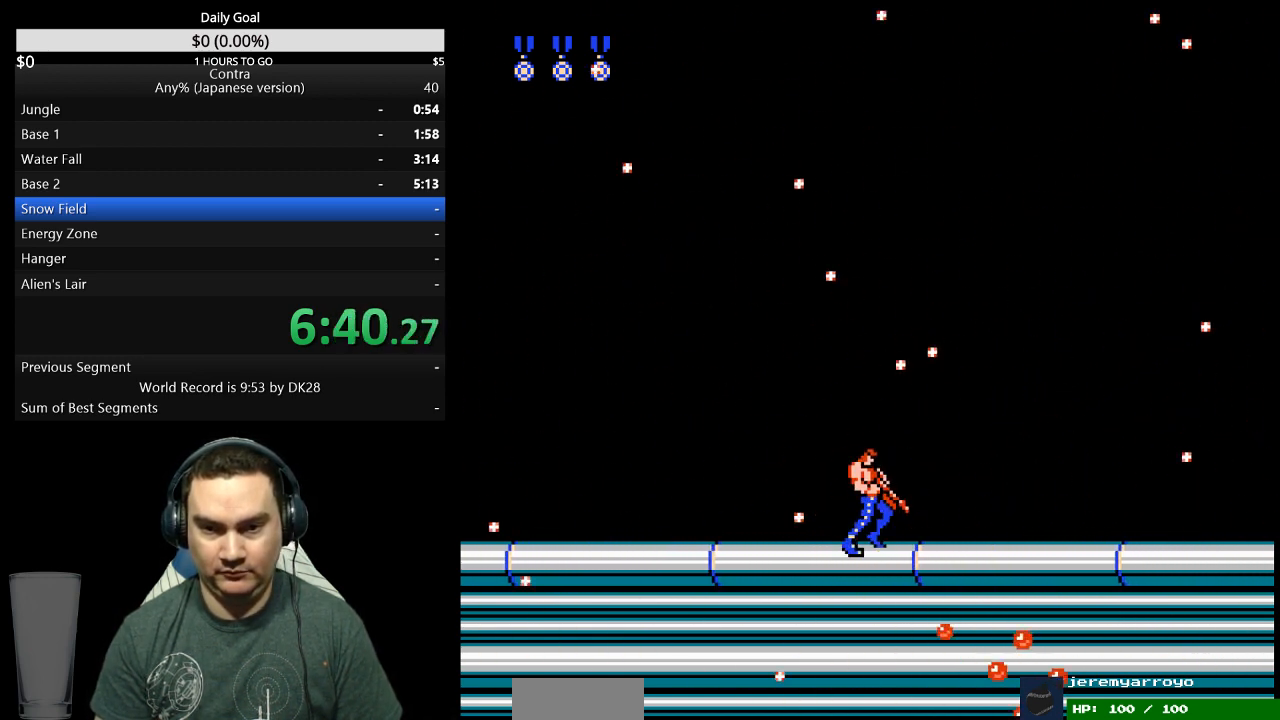
{"buttons": ["DPAD_DOWN", "DPAD_RIGHT"], "events": []}
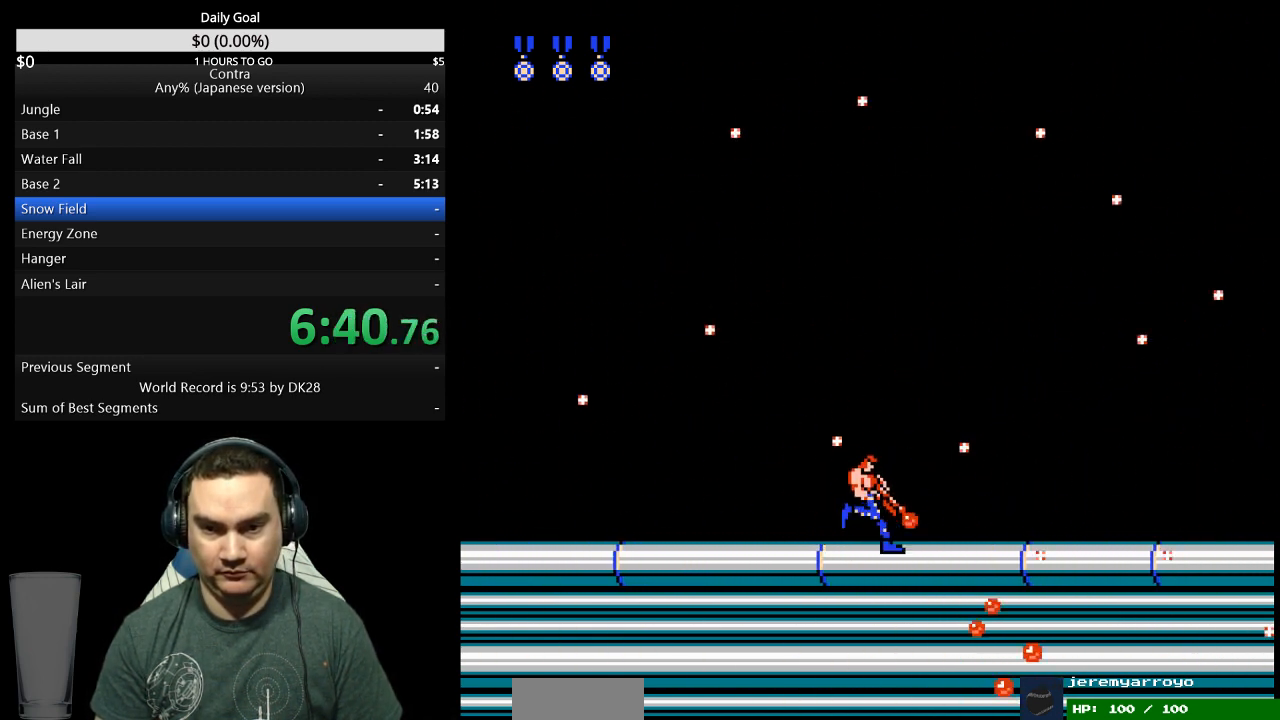
{"buttons": ["DPAD_RIGHT"], "events": [[267, "DPAD_DOWN", "up"]]}
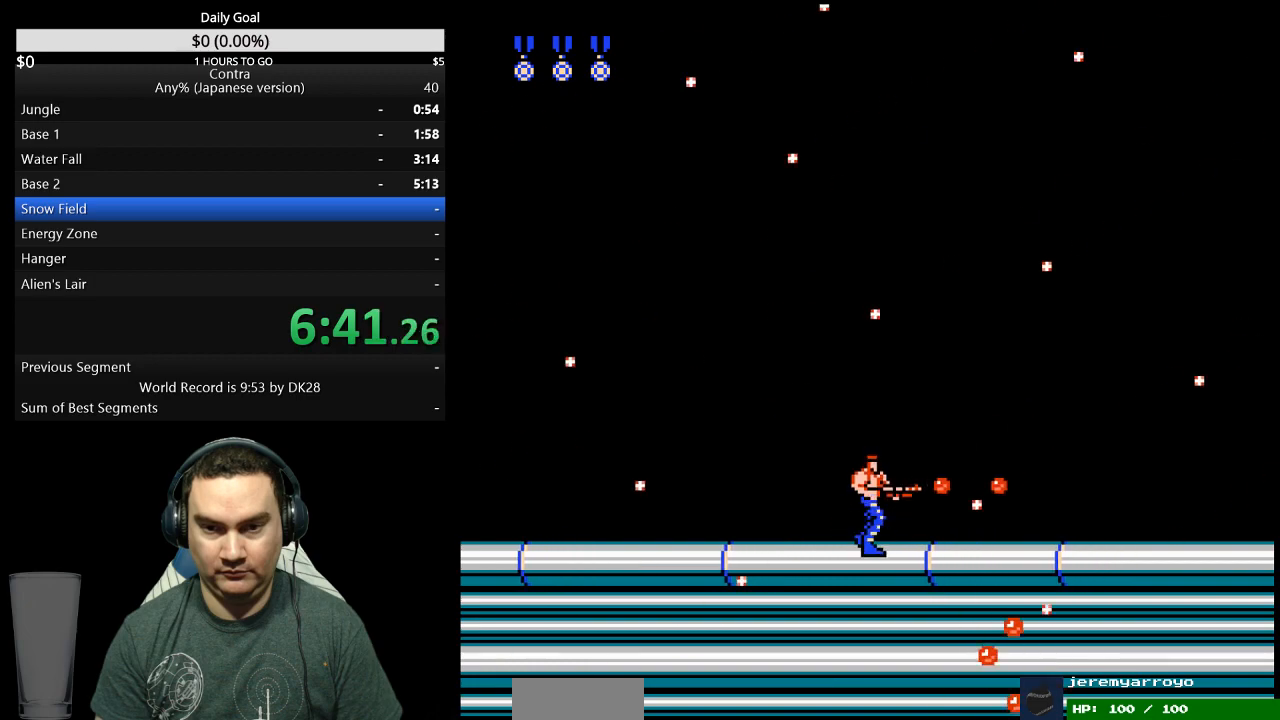
{"buttons": ["DPAD_RIGHT"], "events": []}
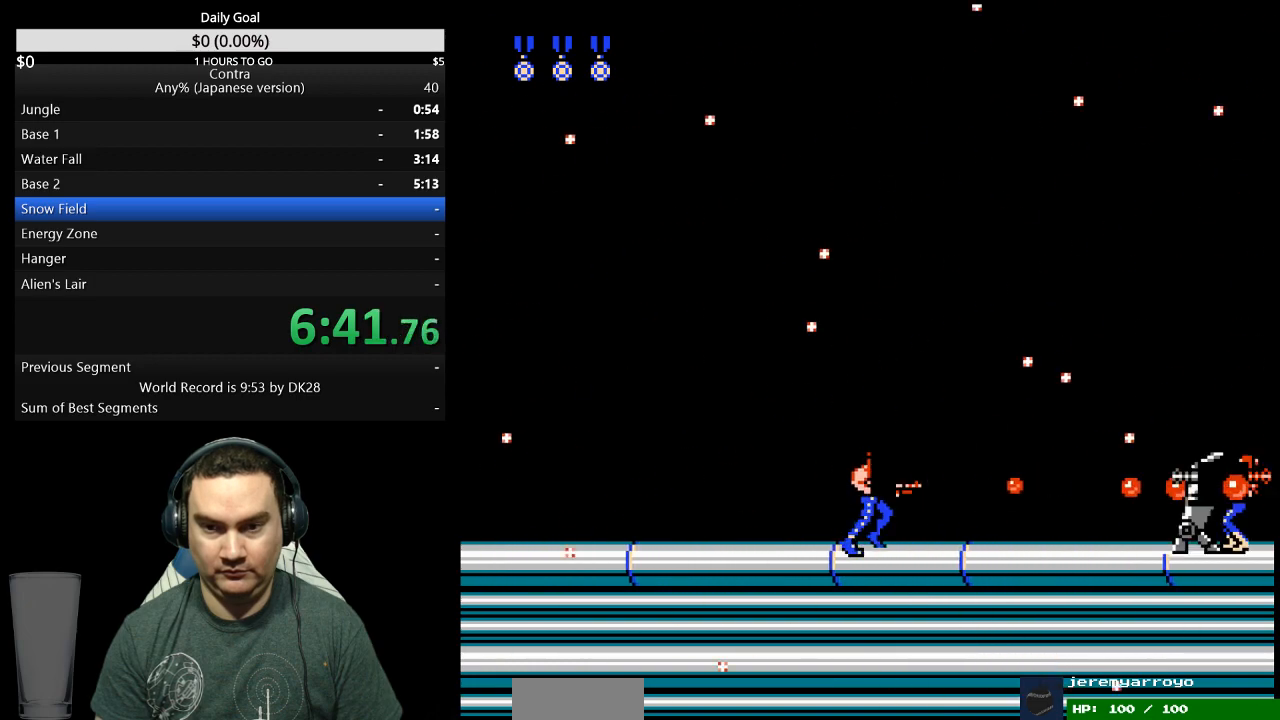
{"buttons": ["A", "DPAD_RIGHT"], "events": [[500, "A", "down"]]}
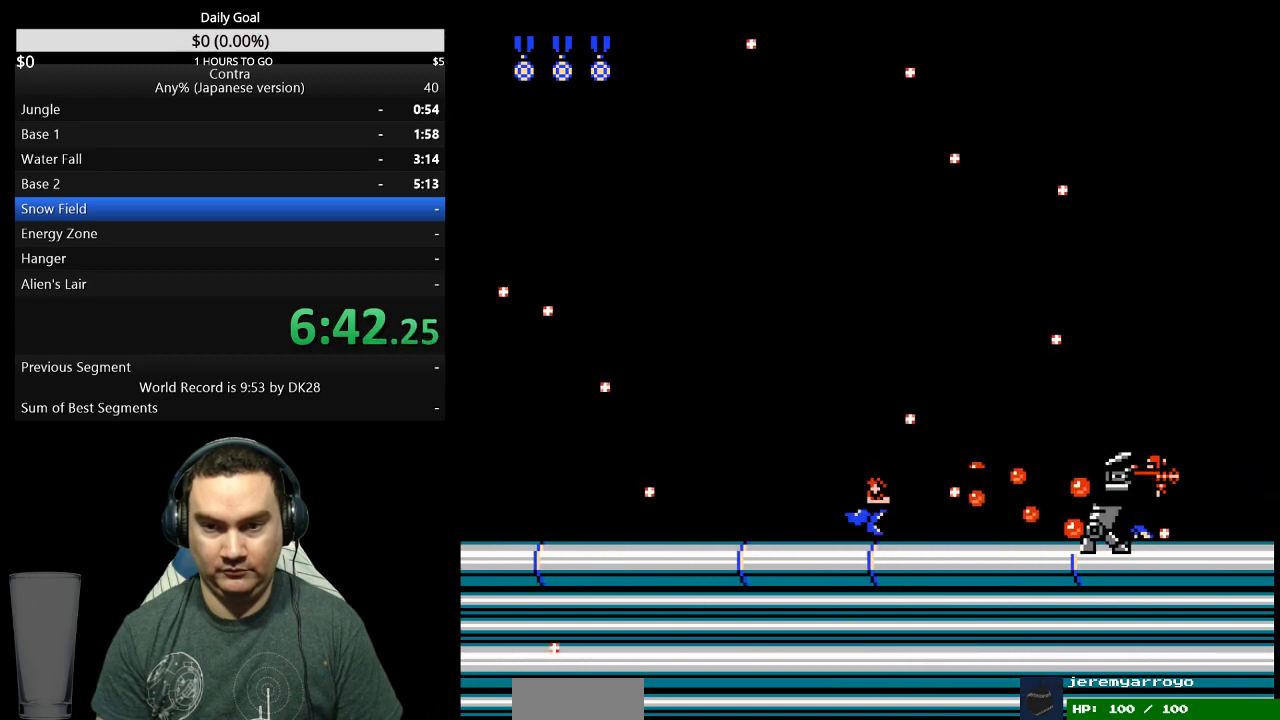
{"buttons": ["DPAD_RIGHT"], "events": [[33, "A", "up"], [100, "A", "down"], [267, "A", "up"]]}
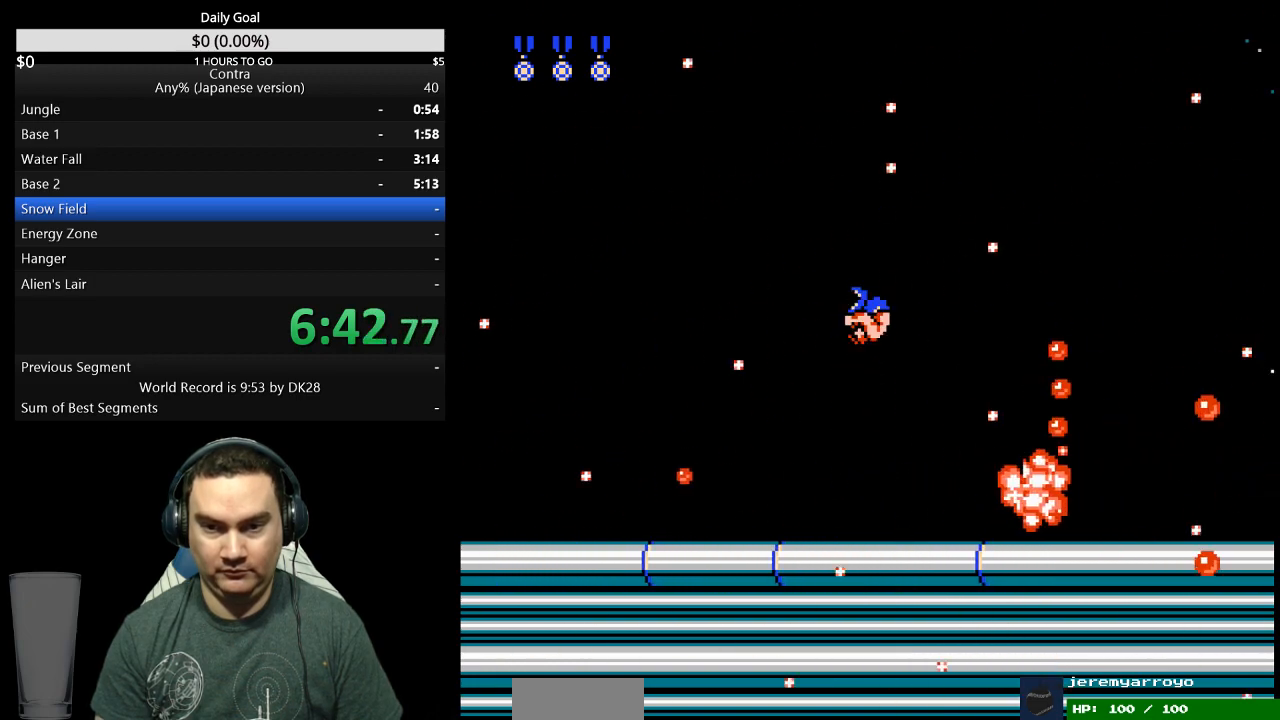
{"buttons": ["DPAD_RIGHT"], "events": []}
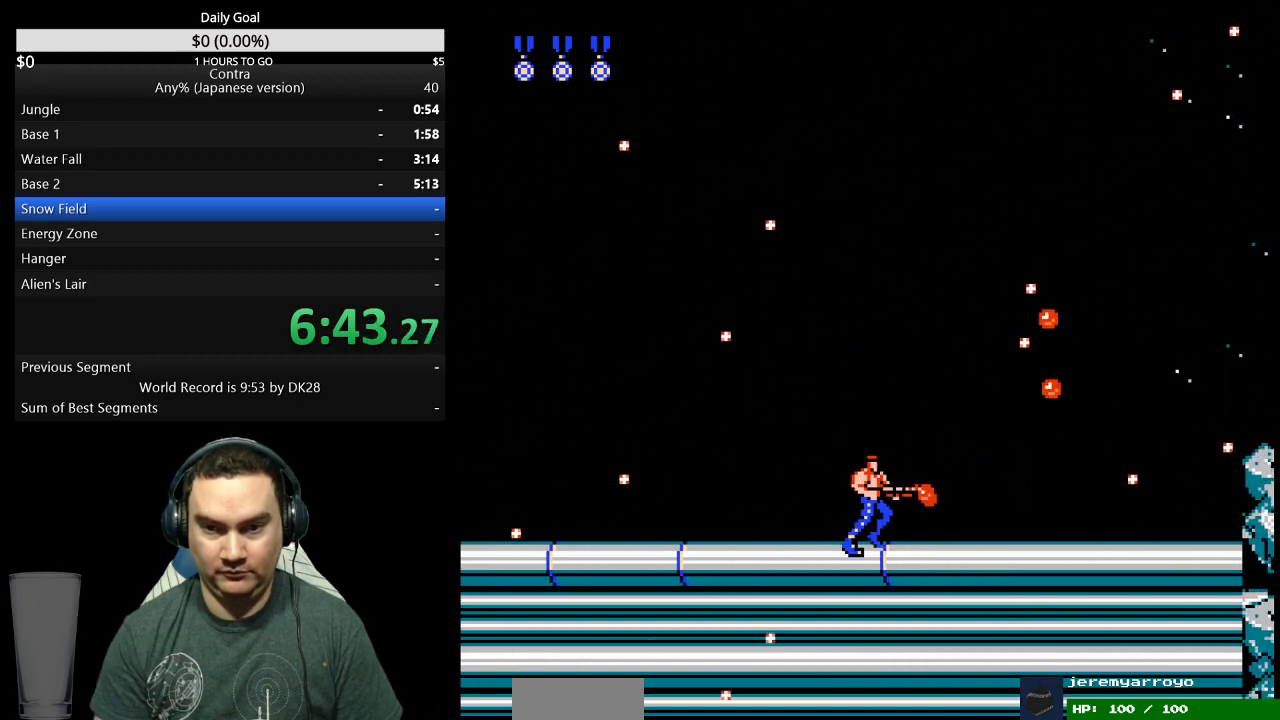
{"buttons": ["DPAD_RIGHT"], "events": []}
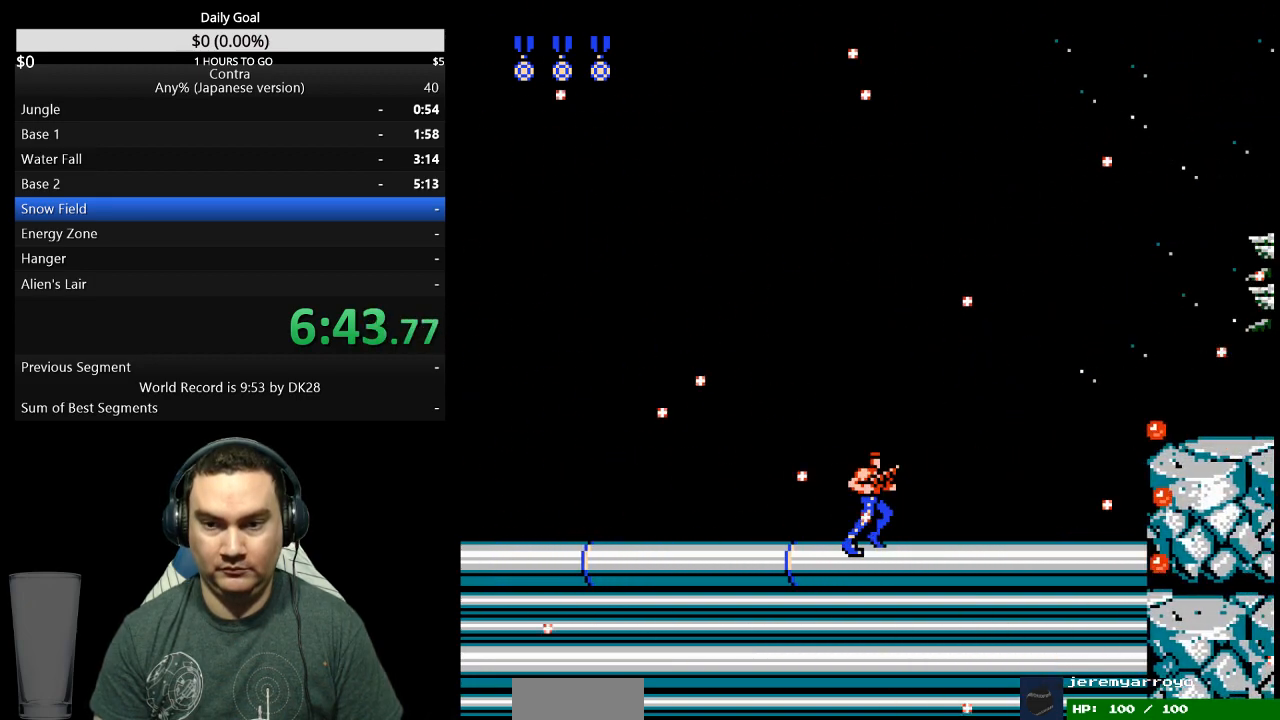
{"buttons": ["DPAD_RIGHT"], "events": []}
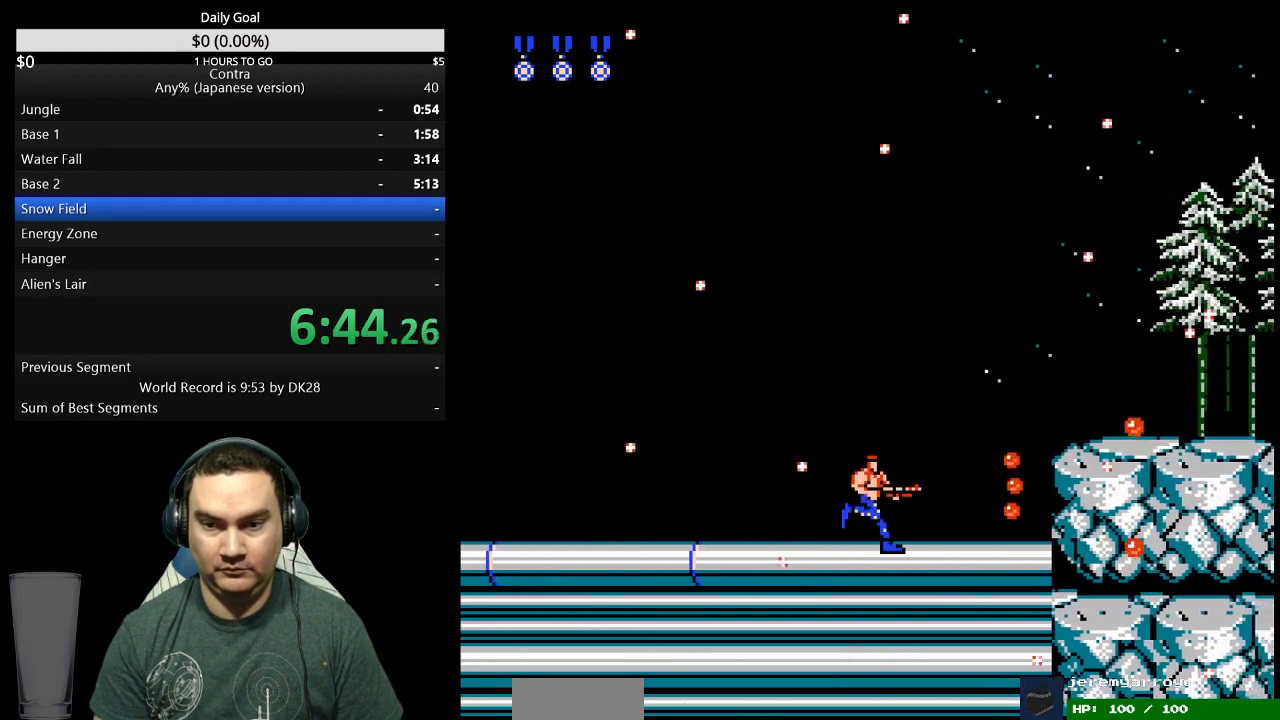
{"buttons": ["DPAD_RIGHT"], "events": []}
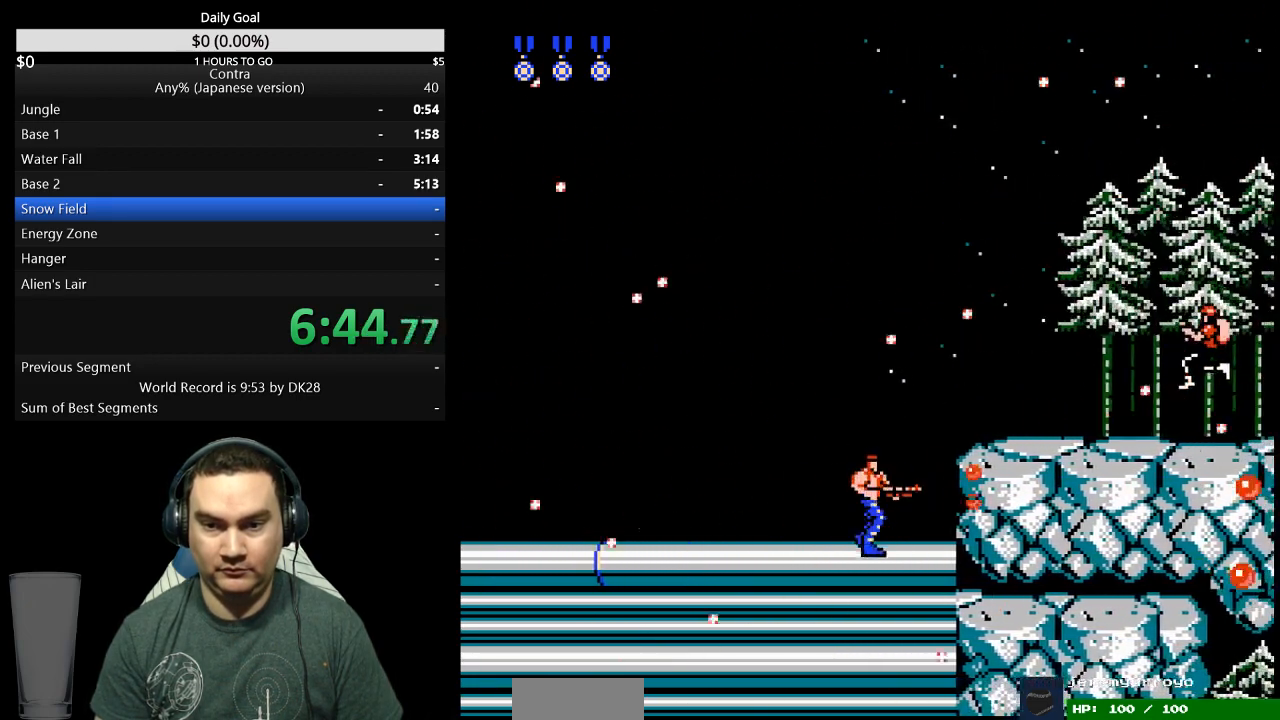
{"buttons": ["DPAD_RIGHT"], "events": [[33, "A", "down"], [167, "A", "up"]]}
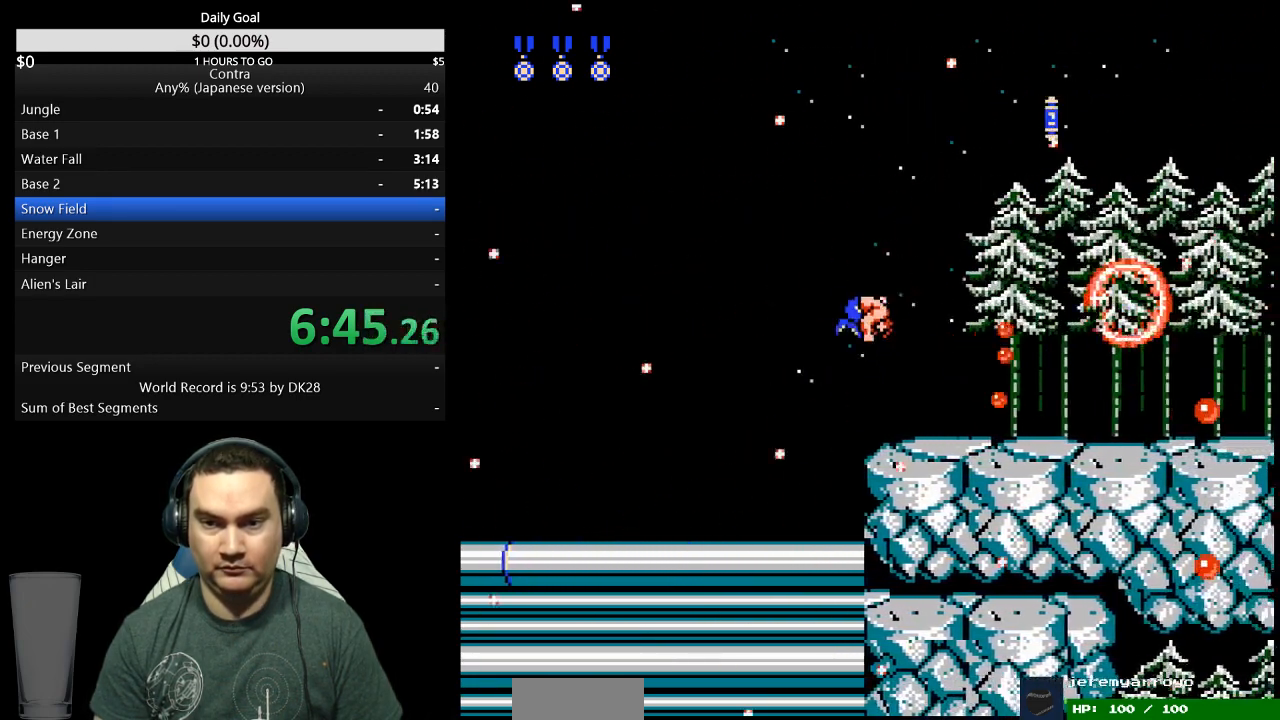
{"buttons": ["DPAD_RIGHT"], "events": []}